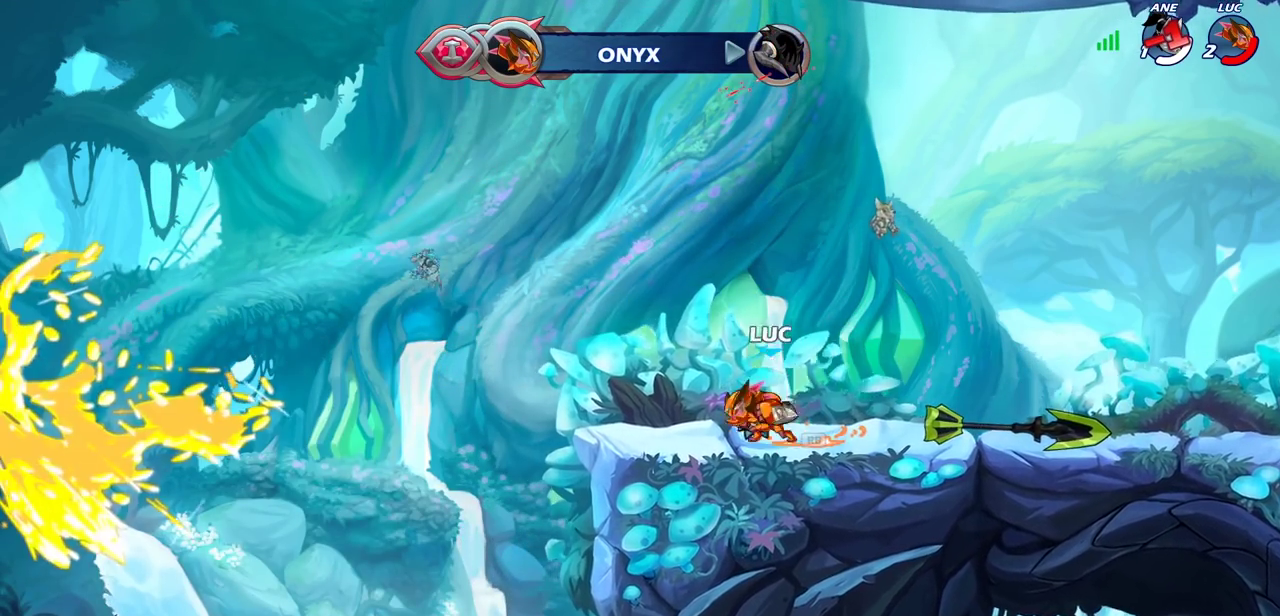
Gameplay with a controller (PlayStation layout); each line is a JSON object with the inputs held at the frame after it (dt_ms = milliseconds from this image to that frame). "events" lists button and stick changes between this image and that frame as [ms after this image, input, new state], when the widget could be followed in between.
{"dt_ms": 600, "buttons": ["CIRCLE"], "left_stick": "down-right", "right_stick": "center"}
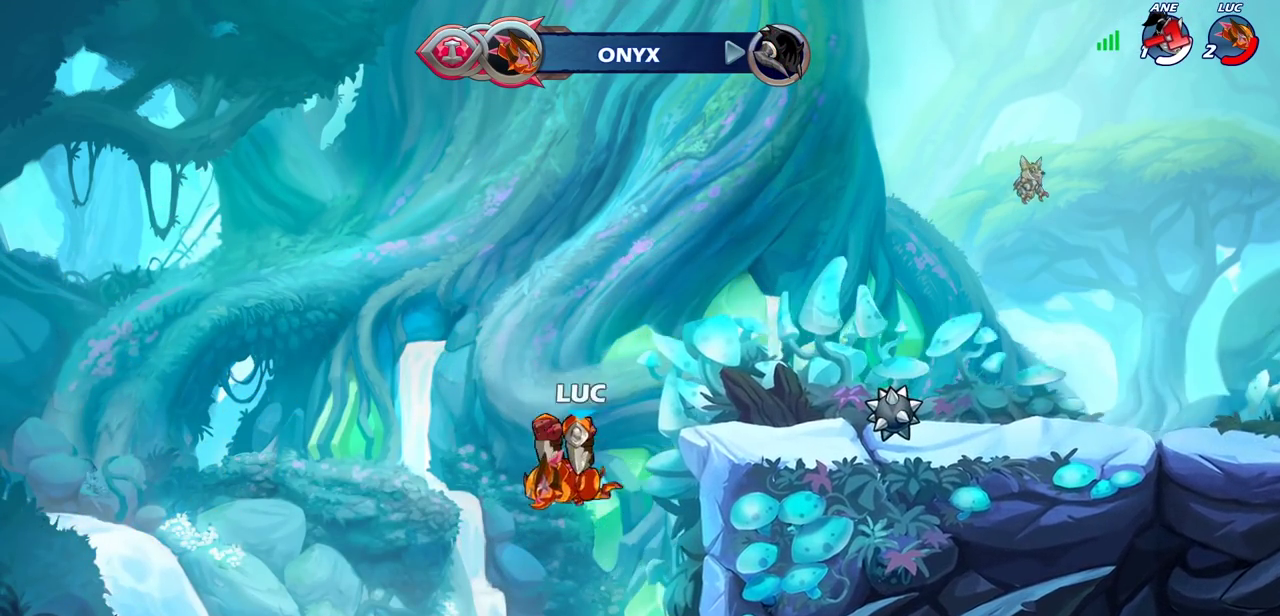
{"dt_ms": 300, "buttons": ["CIRCLE"], "left_stick": "down-right", "right_stick": "center", "events": [[117, "left_stick", "down"], [233, "left_stick", "down-right"]]}
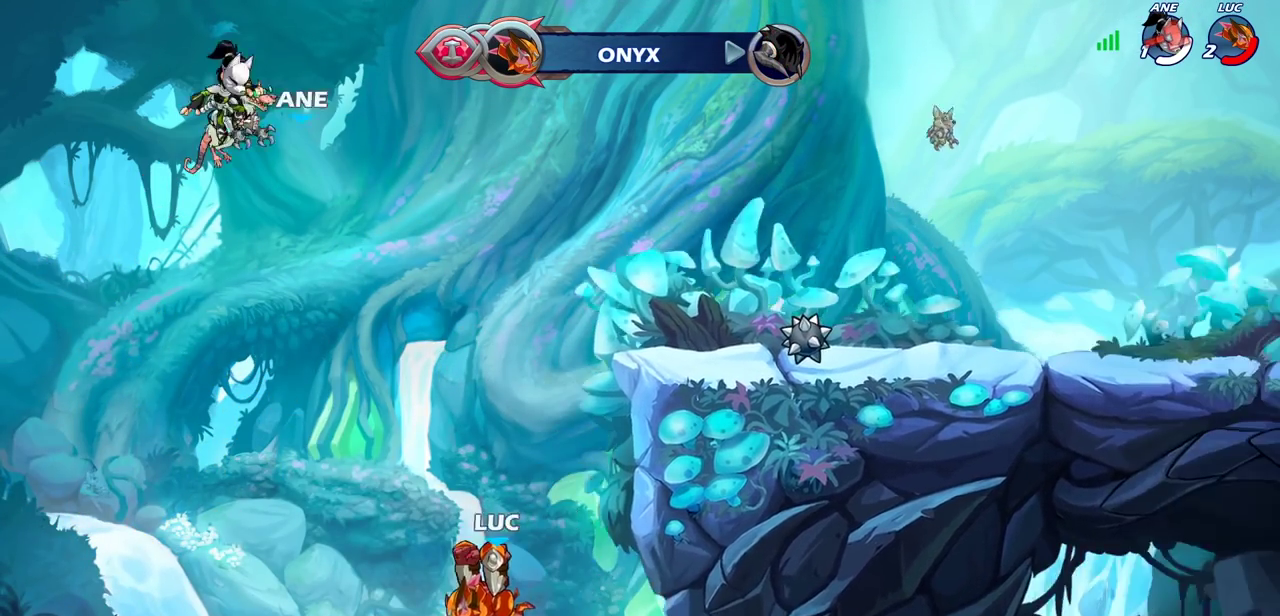
{"dt_ms": 400, "buttons": ["CIRCLE"], "left_stick": "down", "right_stick": "center", "events": [[100, "left_stick", "up-left"], [217, "left_stick", "down-right"], [400, "left_stick", "down"]]}
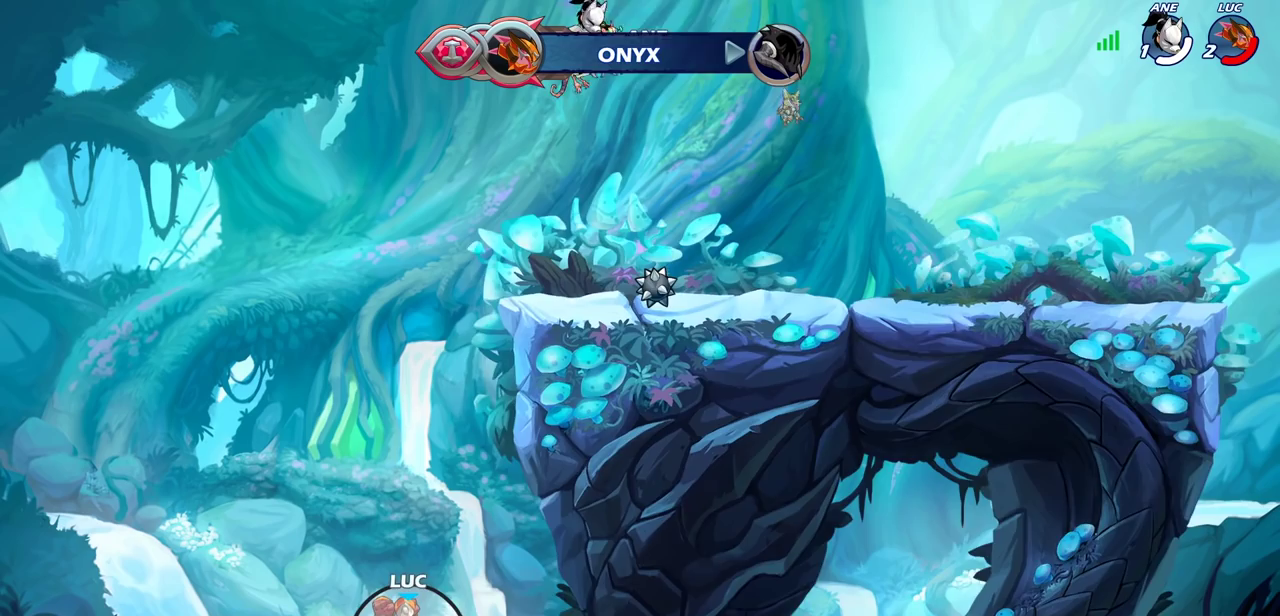
{"dt_ms": 600, "buttons": [], "left_stick": "down-left", "right_stick": "center", "events": [[150, "left_stick", "down-left"], [517, "CIRCLE", "up"]]}
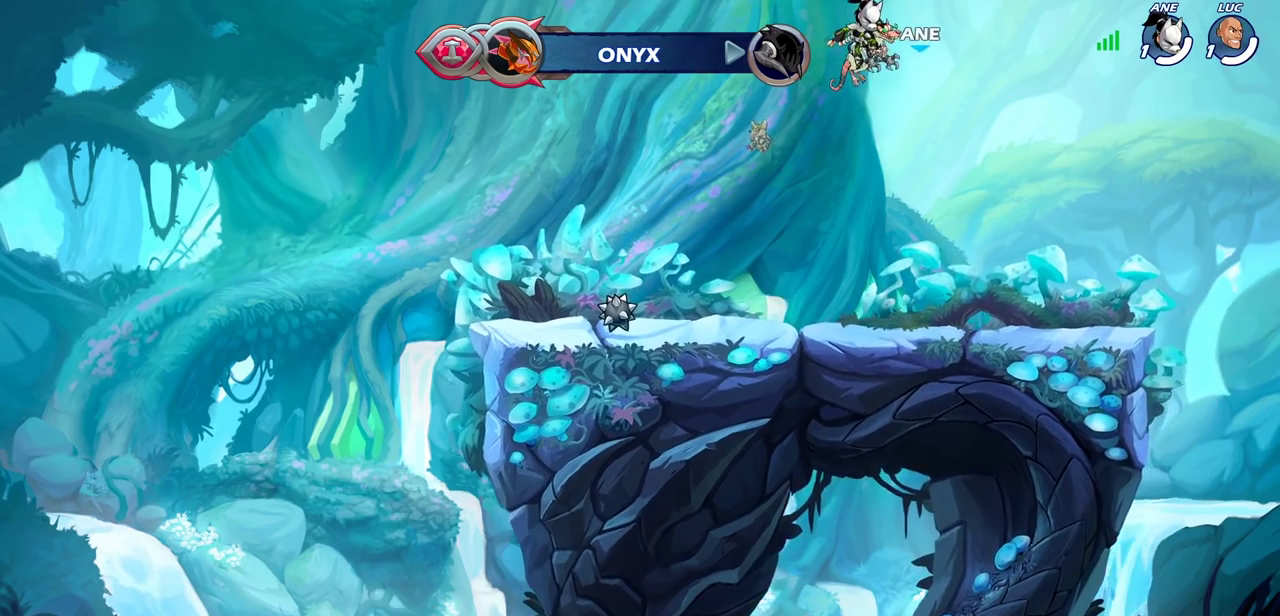
{"dt_ms": 500, "buttons": [], "left_stick": "center", "right_stick": "center", "events": [[350, "left_stick", "center"]]}
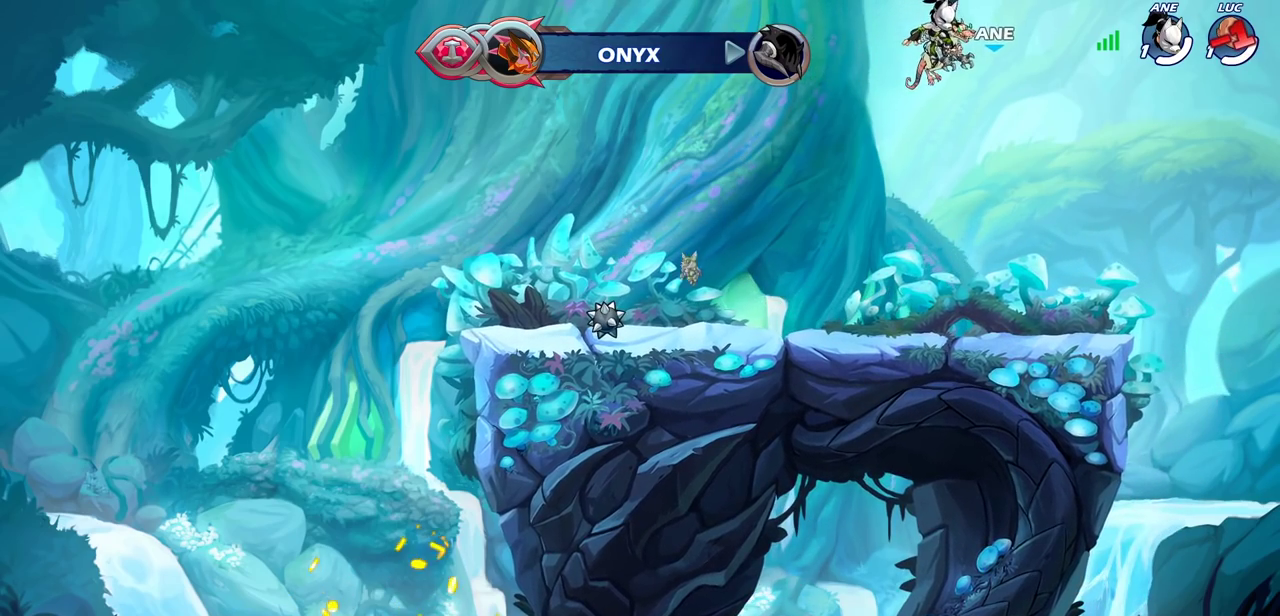
{"dt_ms": 600, "buttons": [], "left_stick": "center", "right_stick": "center", "events": []}
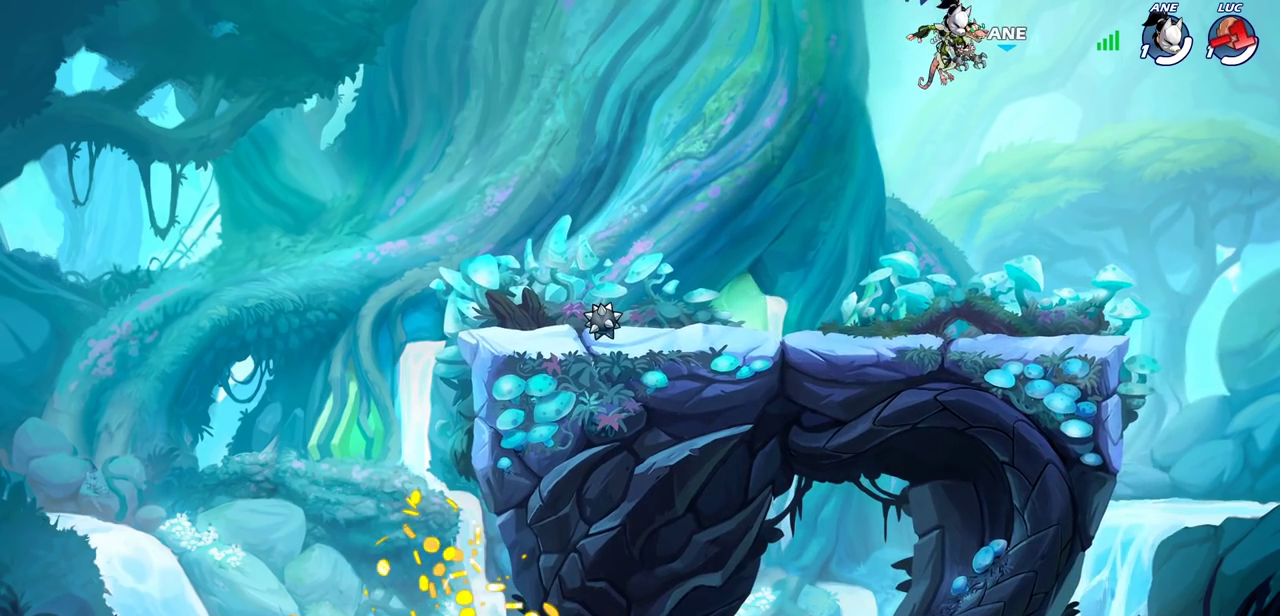
{"dt_ms": 400, "buttons": [], "left_stick": "center", "right_stick": "center", "events": []}
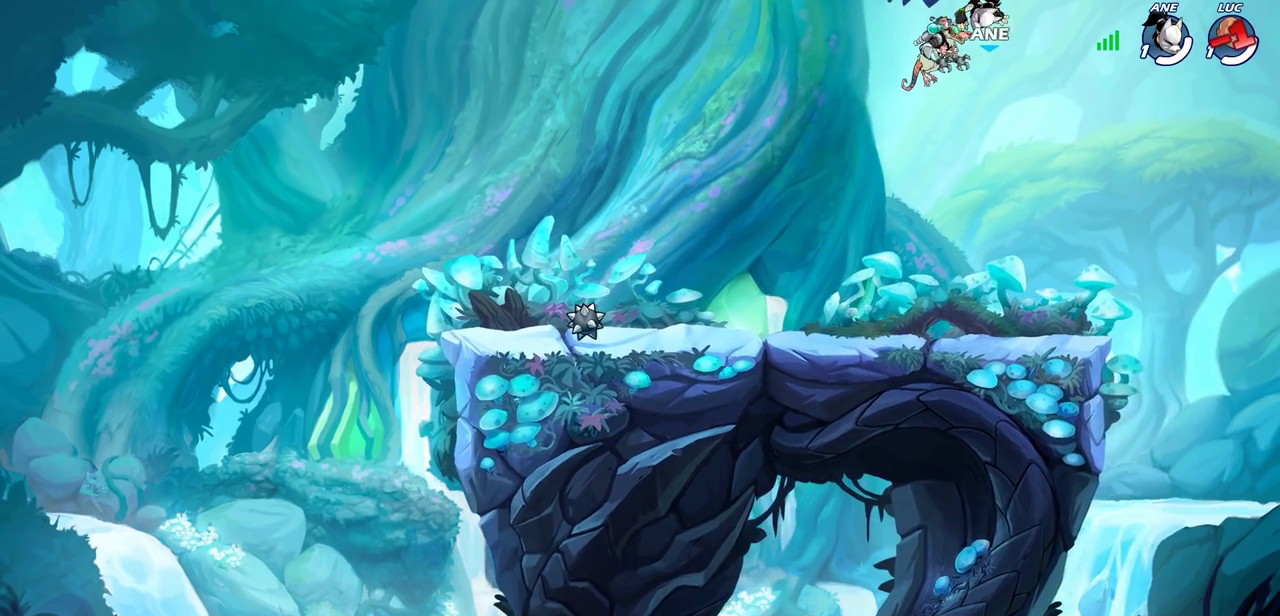
{"dt_ms": 300, "buttons": [], "left_stick": "center", "right_stick": "center", "events": []}
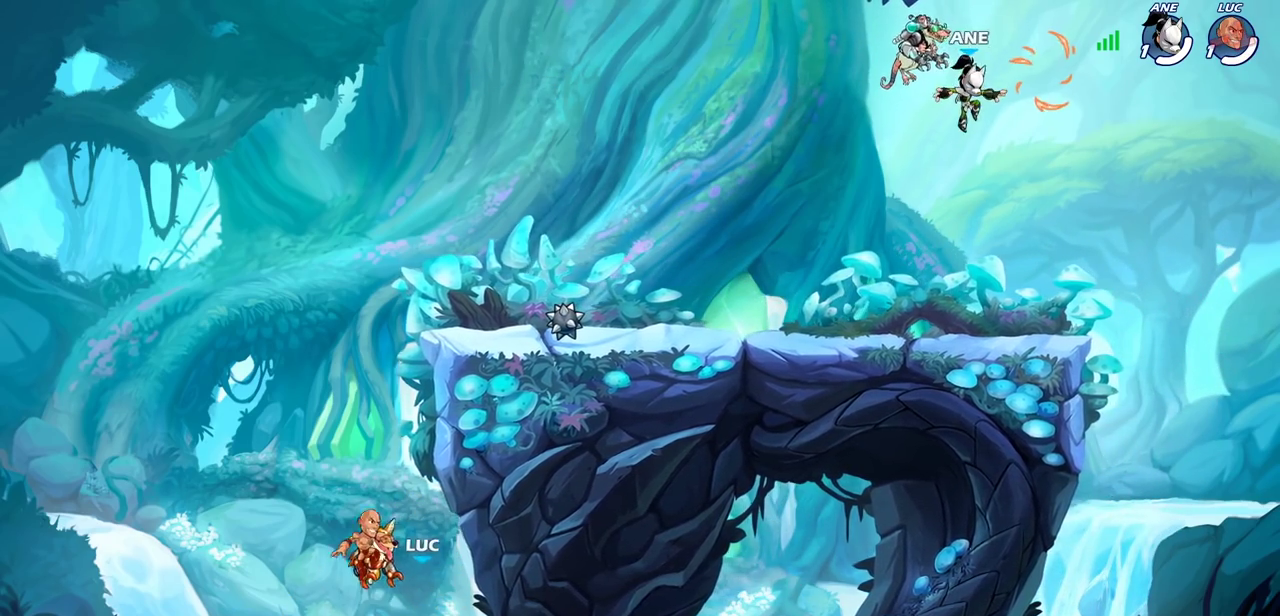
{"dt_ms": 700, "buttons": ["SELECT"], "left_stick": "center", "right_stick": "center", "events": [[383, "SELECT", "down"]]}
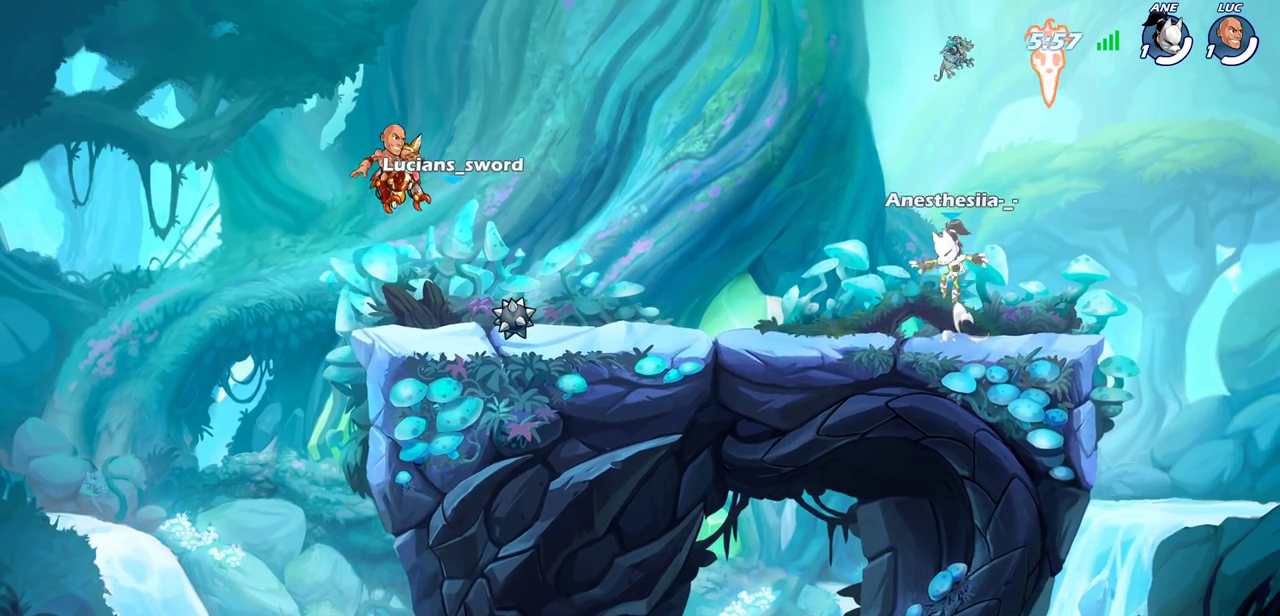
{"dt_ms": 400, "buttons": [], "left_stick": "center", "right_stick": "center", "events": [[250, "SELECT", "up"]]}
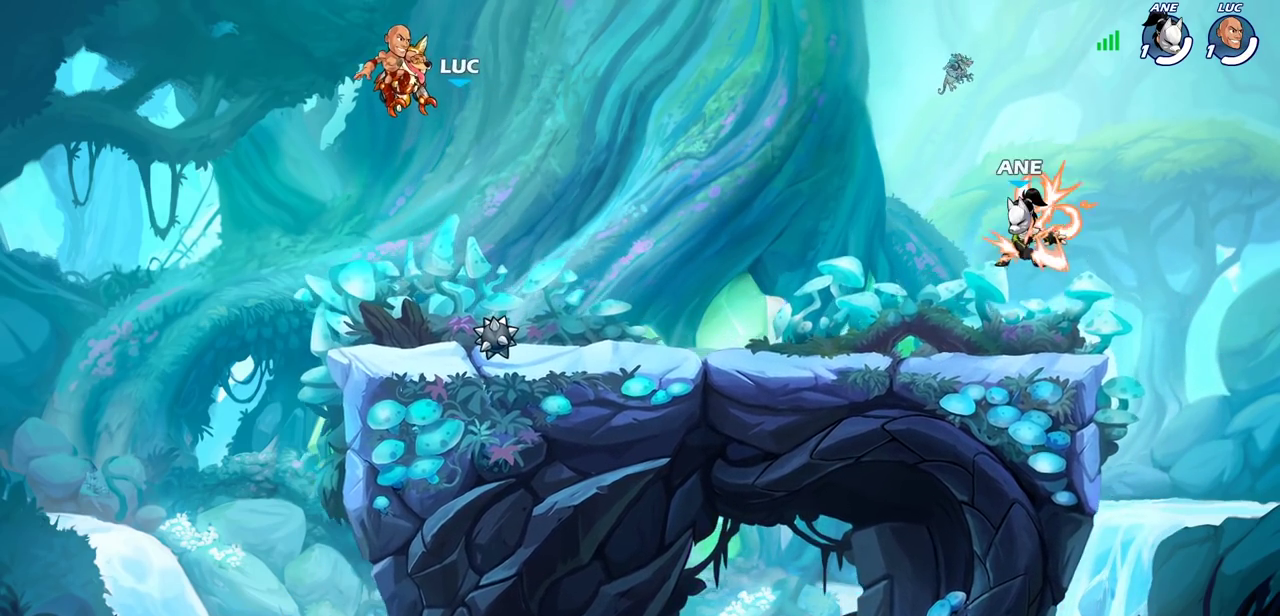
{"dt_ms": 700, "buttons": [], "left_stick": "center", "right_stick": "center", "events": [[400, "SELECT", "down"], [650, "SELECT", "up"]]}
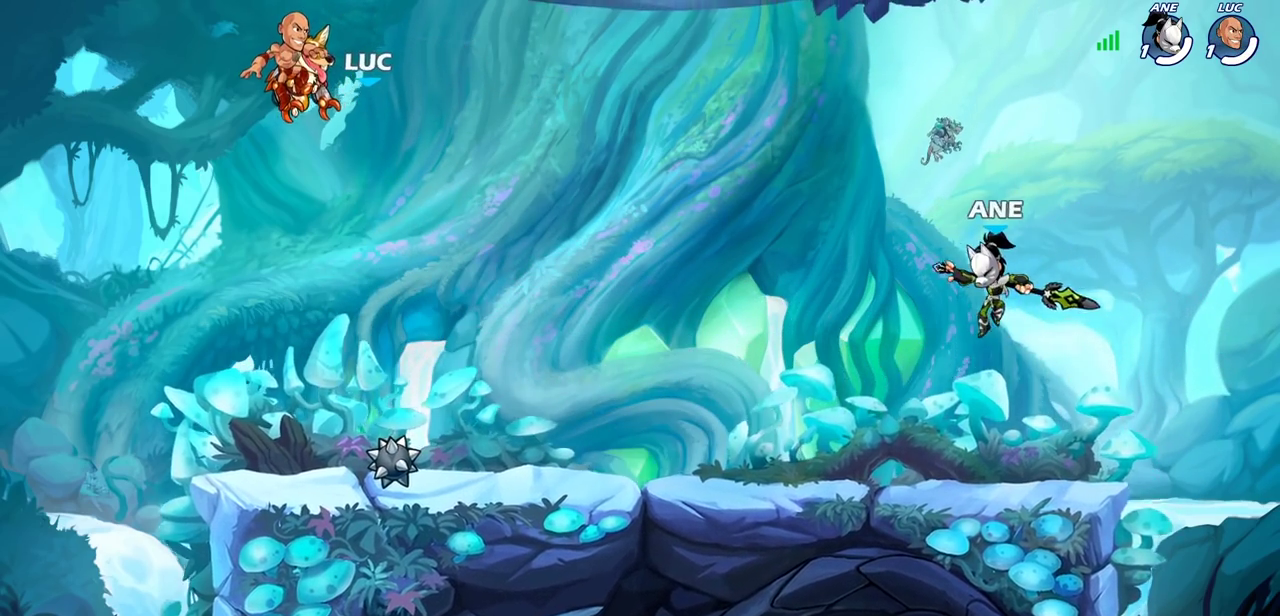
{"dt_ms": 600, "buttons": [], "left_stick": "center", "right_stick": "center", "events": []}
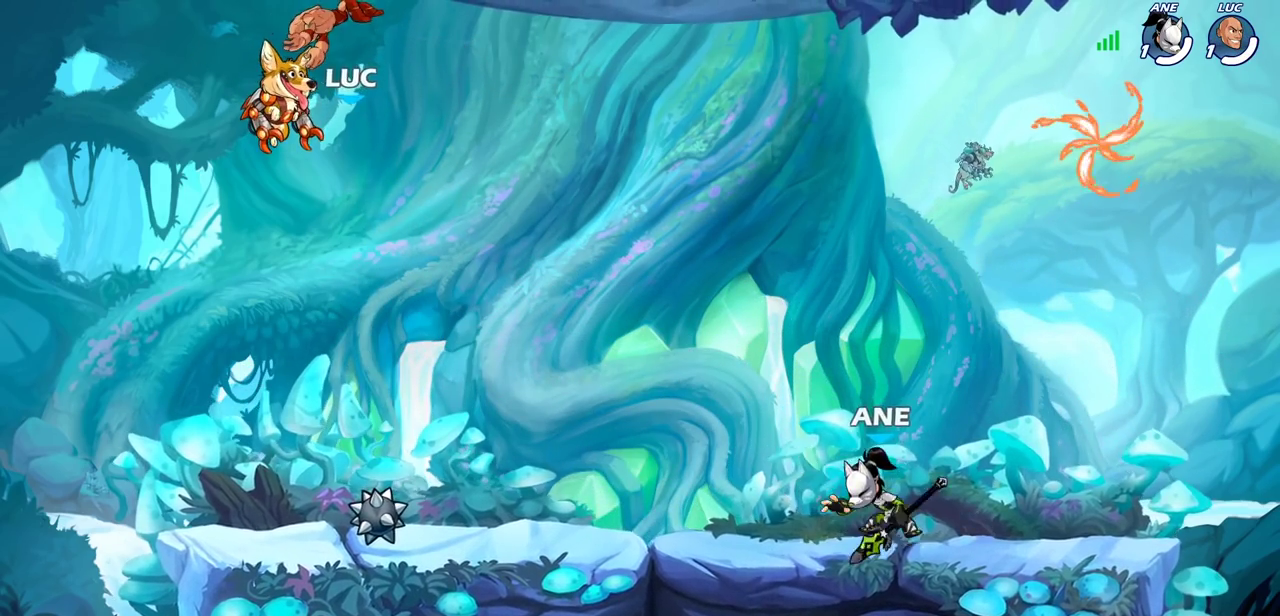
{"dt_ms": 300, "buttons": [], "left_stick": "center", "right_stick": "center", "events": []}
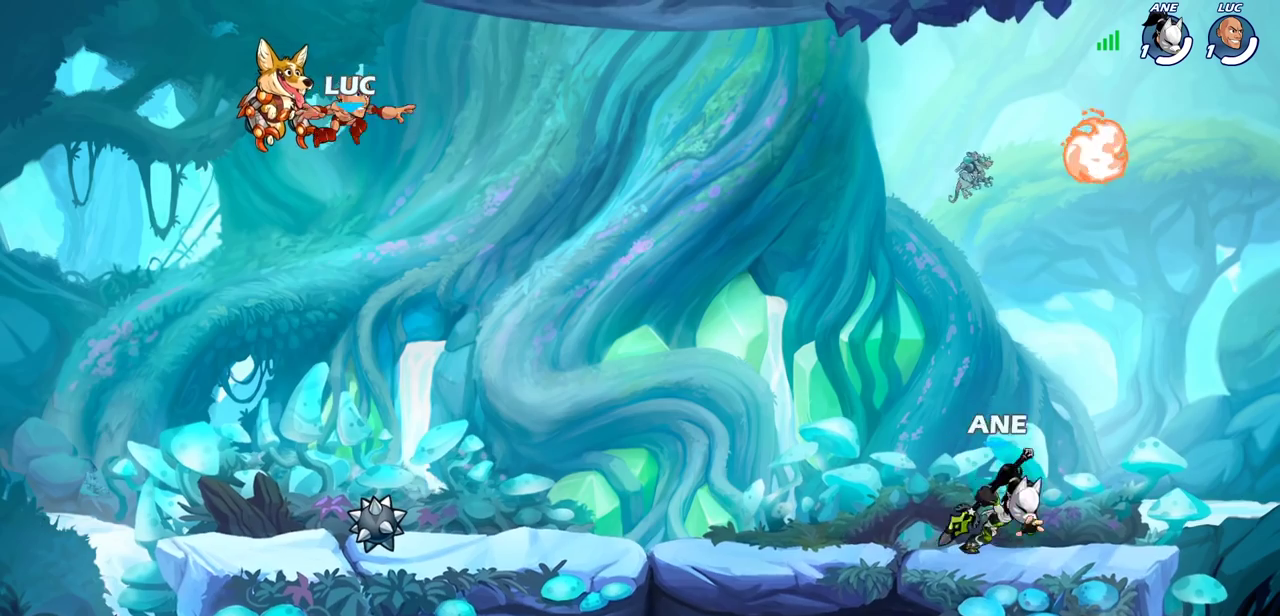
{"dt_ms": 300, "buttons": [], "left_stick": "down-right", "right_stick": "center", "events": [[200, "left_stick", "down-right"]]}